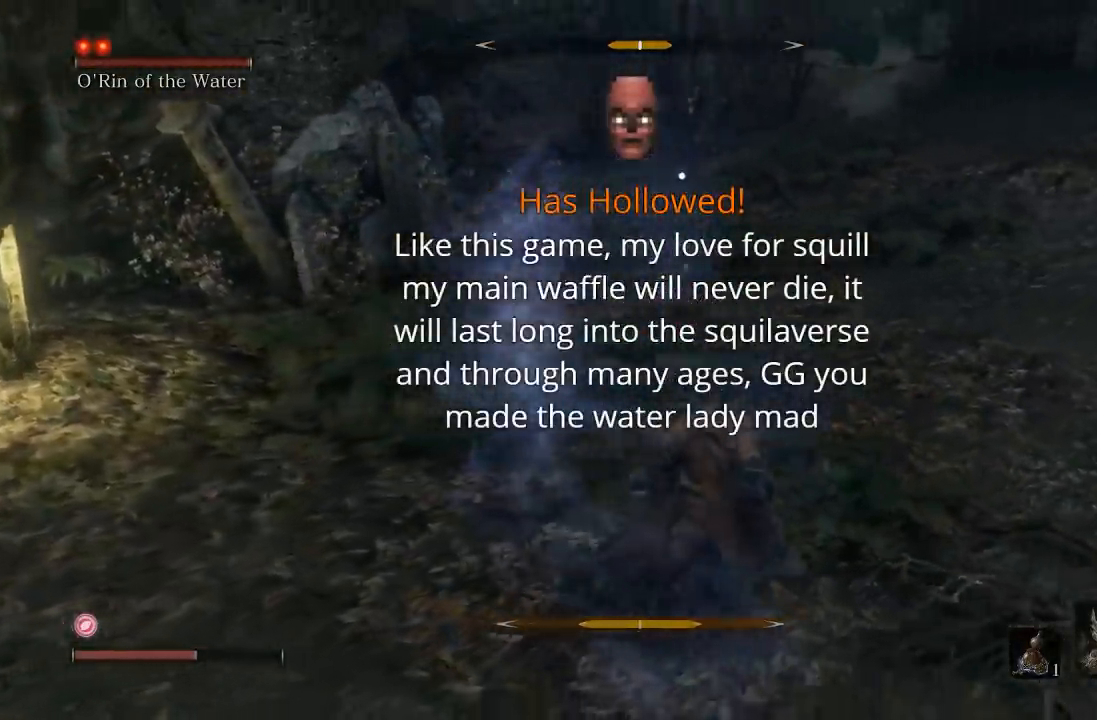
Gameplay with a controller (Xbox layout); each line is a JSON object with the inputs held at the frame after it (dt_ms = milliseconds from this image to that frame). "events" lists button and stick changes between this image and that frame as [ms after this image, input, new state], when the widget could be followed in between. Not read: R2.
{"dt_ms": 500, "buttons": [], "left_stick": "right", "right_stick": "center", "events": []}
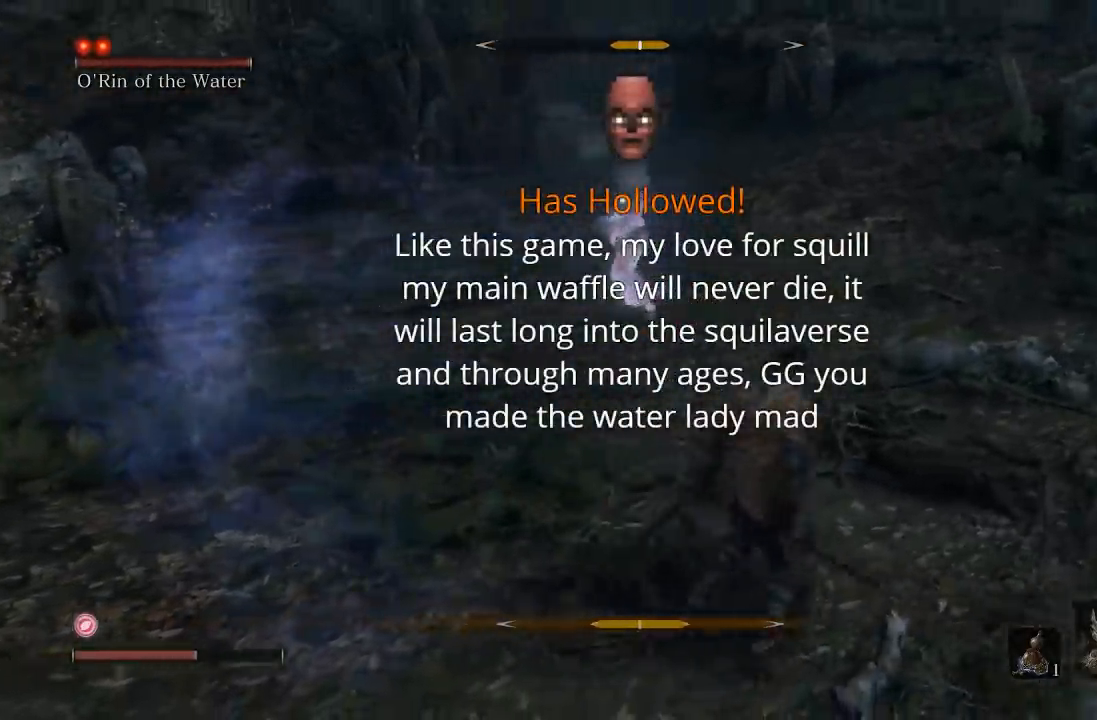
{"dt_ms": 1000, "buttons": [], "left_stick": "down-left", "right_stick": "center", "events": [[83, "left_stick", "down-right"], [283, "left_stick", "up-right"], [467, "left_stick", "right"], [517, "left_stick", "down-right"], [583, "left_stick", "down"], [800, "left_stick", "down-left"]]}
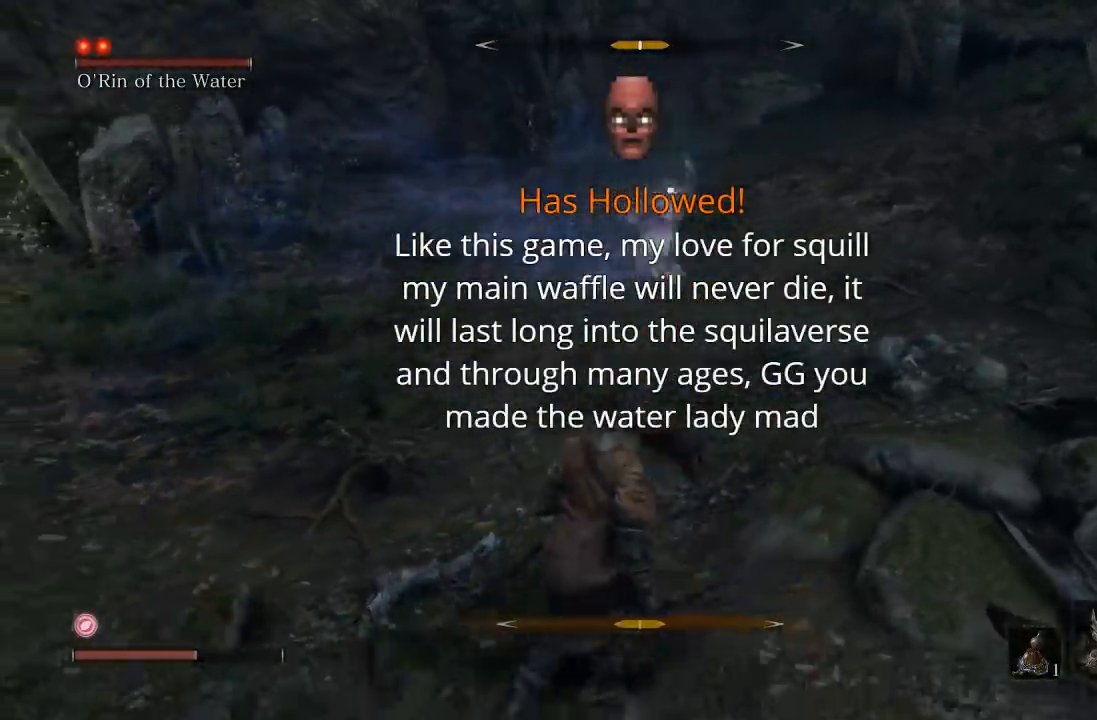
{"dt_ms": 500, "buttons": [], "left_stick": "up-left", "right_stick": "center", "events": [[133, "left_stick", "left"], [267, "left_stick", "down-left"], [450, "left_stick", "up-left"]]}
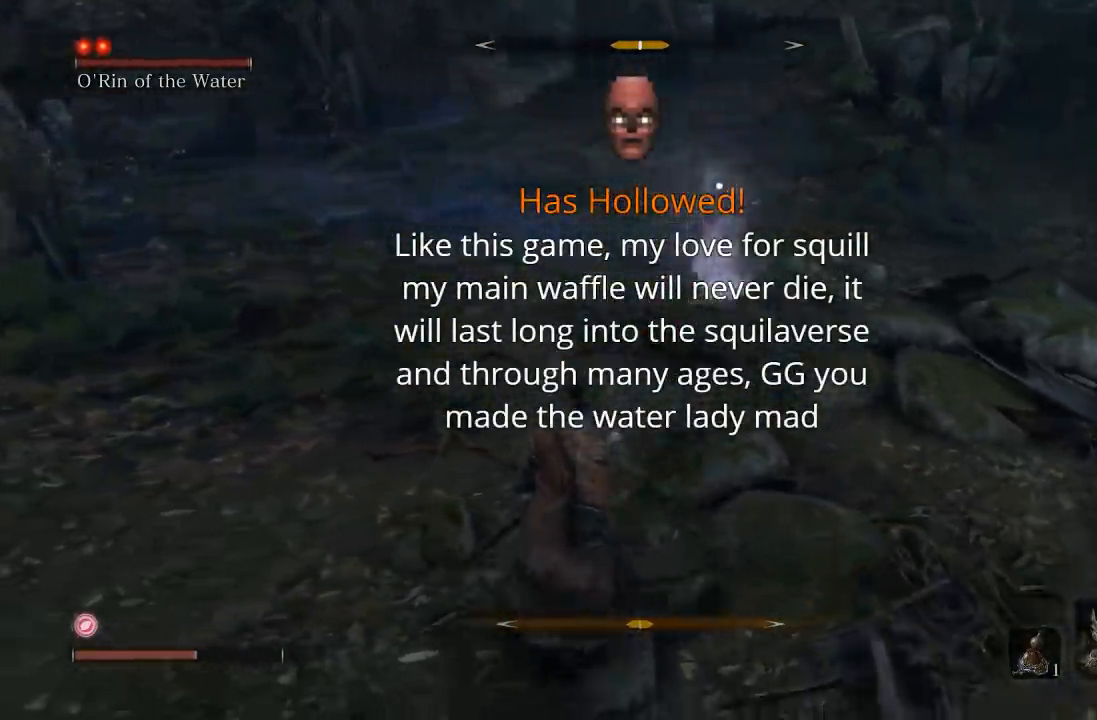
{"dt_ms": 500, "buttons": ["L1"], "left_stick": "up-left", "right_stick": "center", "events": [[350, "L1", "down"]]}
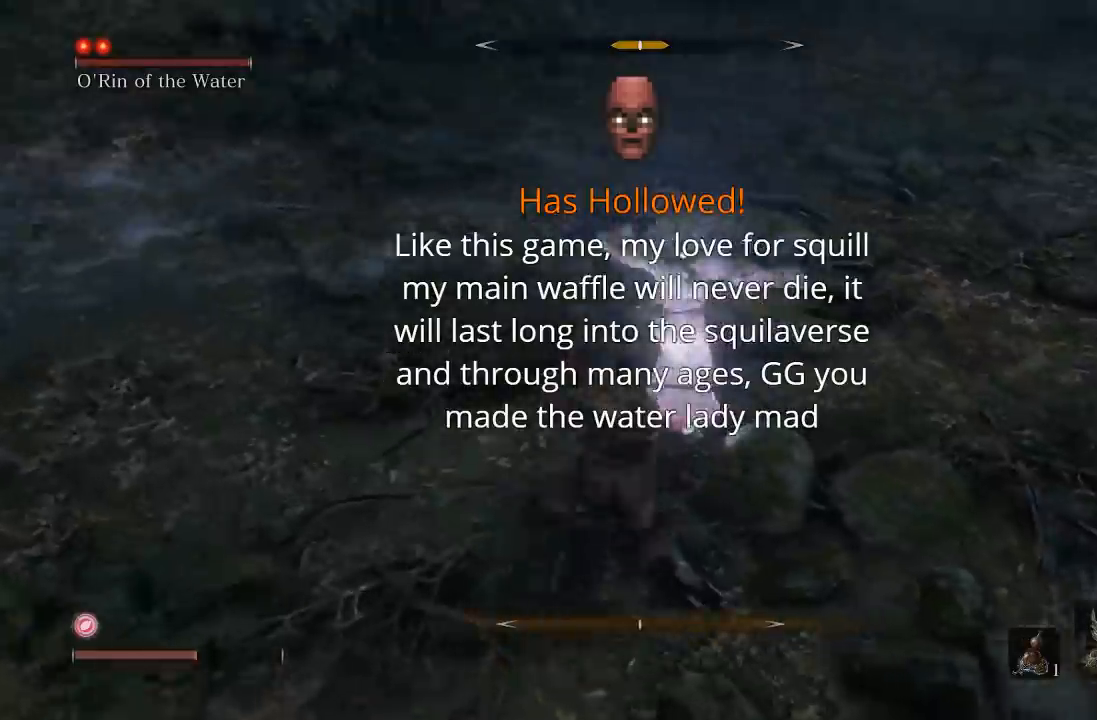
{"dt_ms": 500, "buttons": ["L1"], "left_stick": "up-left", "right_stick": "center", "events": [[67, "L1", "up"], [350, "L1", "down"]]}
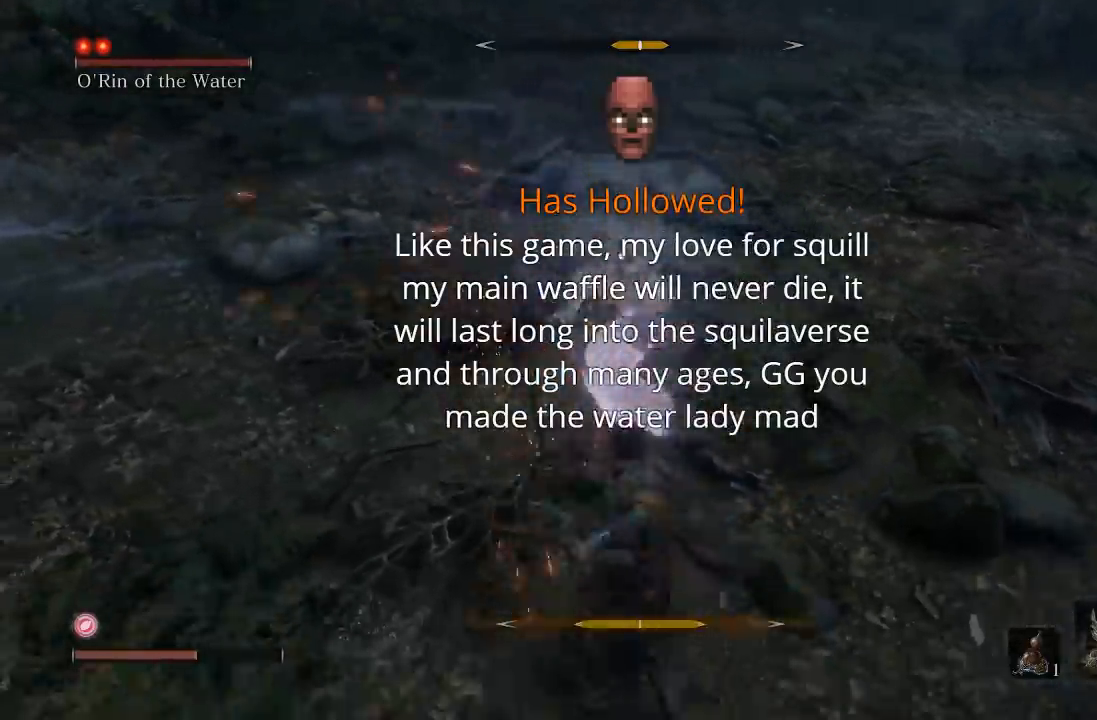
{"dt_ms": 500, "buttons": [], "left_stick": "up-left", "right_stick": "center", "events": [[50, "L1", "up"], [250, "L1", "down"], [367, "L1", "up"]]}
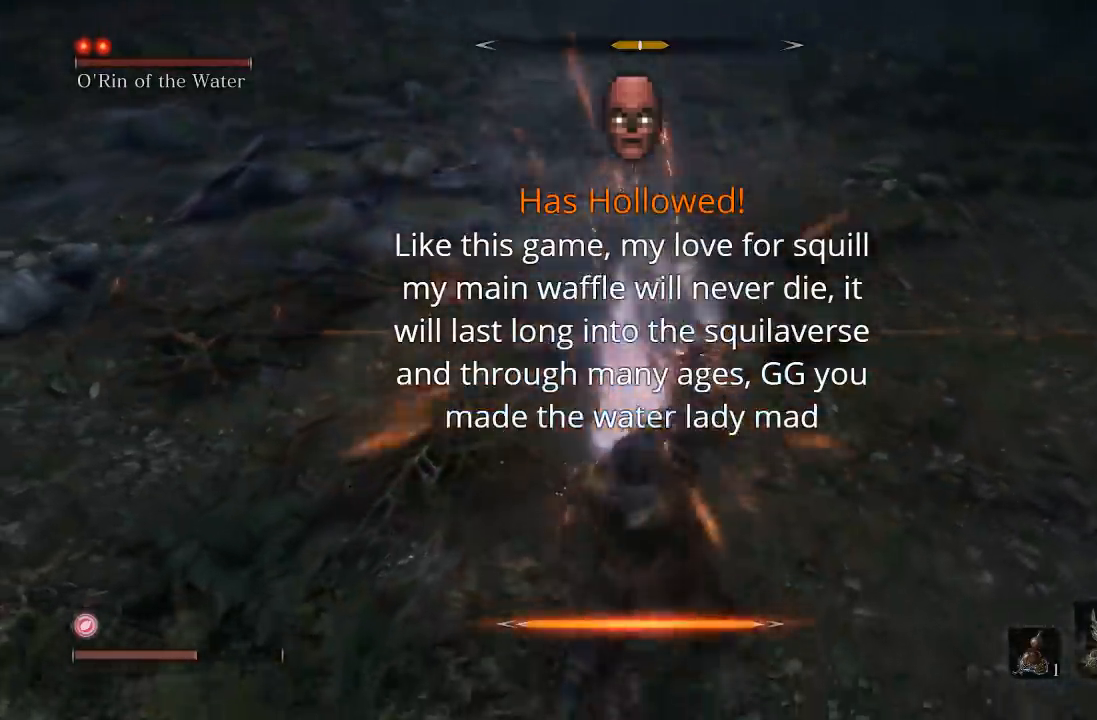
{"dt_ms": 500, "buttons": [], "left_stick": "up-left", "right_stick": "center", "events": [[267, "L1", "down"], [433, "L1", "up"]]}
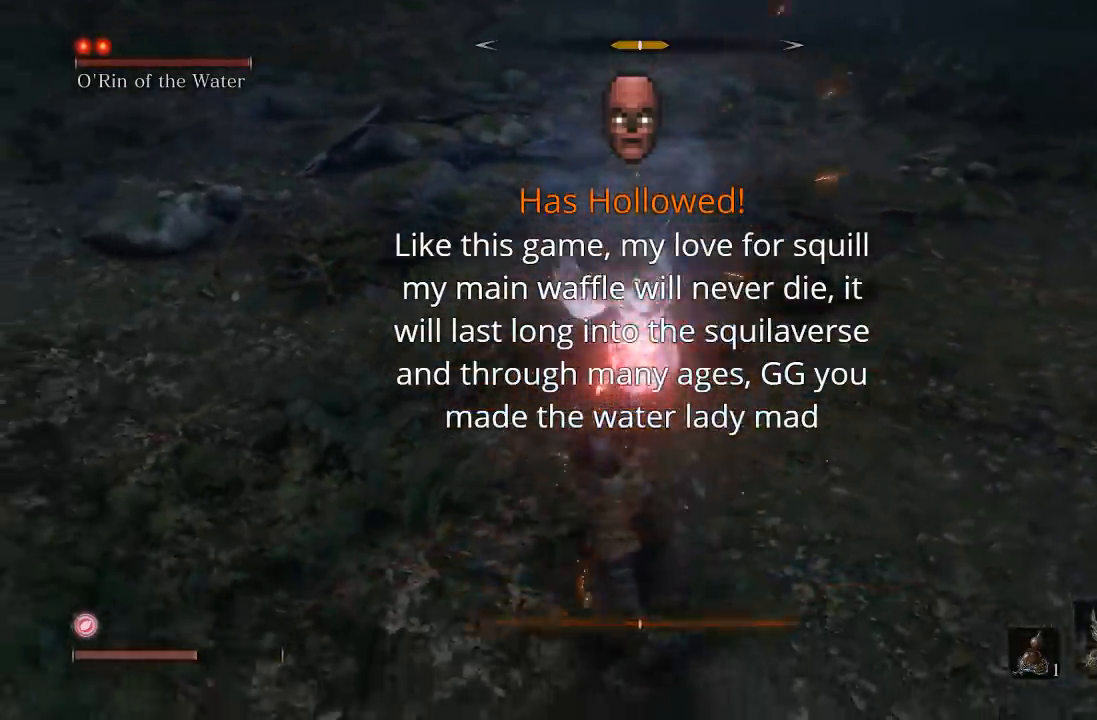
{"dt_ms": 500, "buttons": [], "left_stick": "center", "right_stick": "center", "events": [[83, "left_stick", "left"], [233, "left_stick", "center"], [383, "B", "down"], [450, "B", "up"]]}
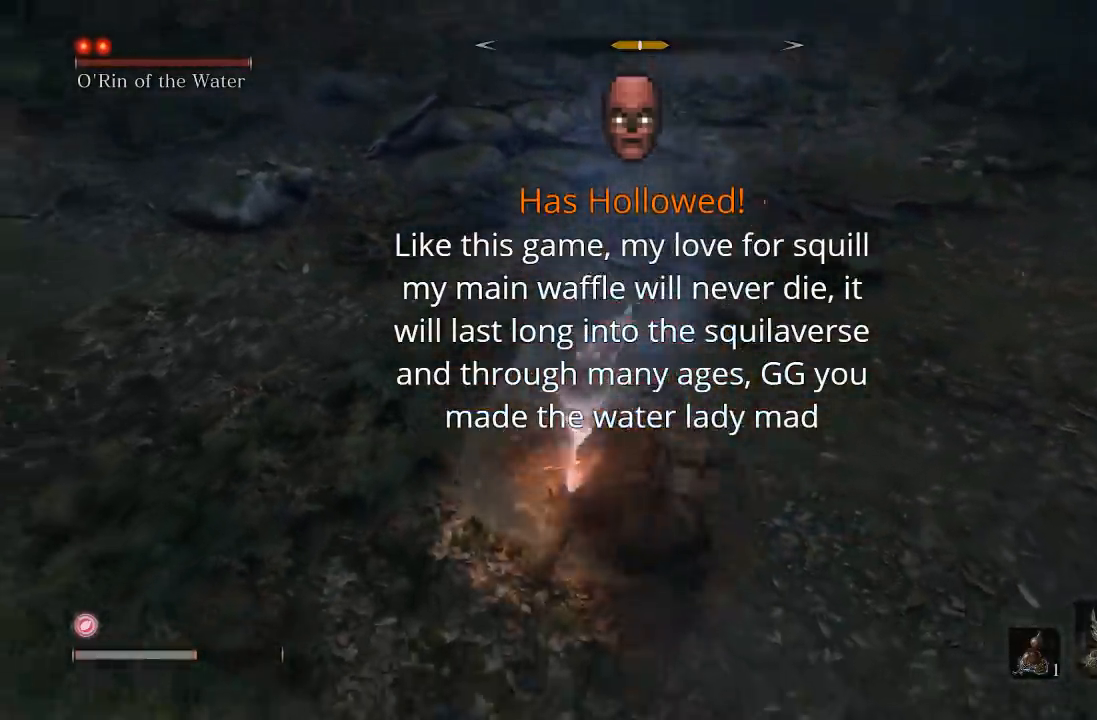
{"dt_ms": 500, "buttons": [], "left_stick": "up", "right_stick": "center", "events": [[350, "left_stick", "up"]]}
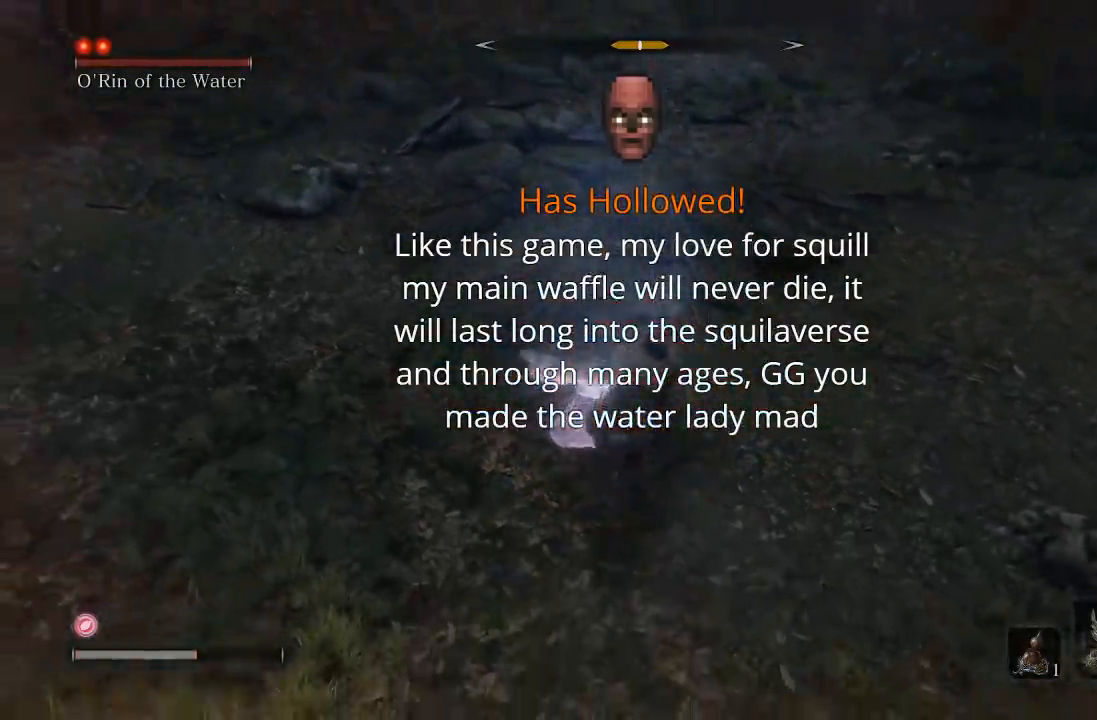
{"dt_ms": 500, "buttons": [], "left_stick": "center", "right_stick": "center", "events": [[150, "left_stick", "center"], [233, "left_stick", "left"], [433, "left_stick", "center"]]}
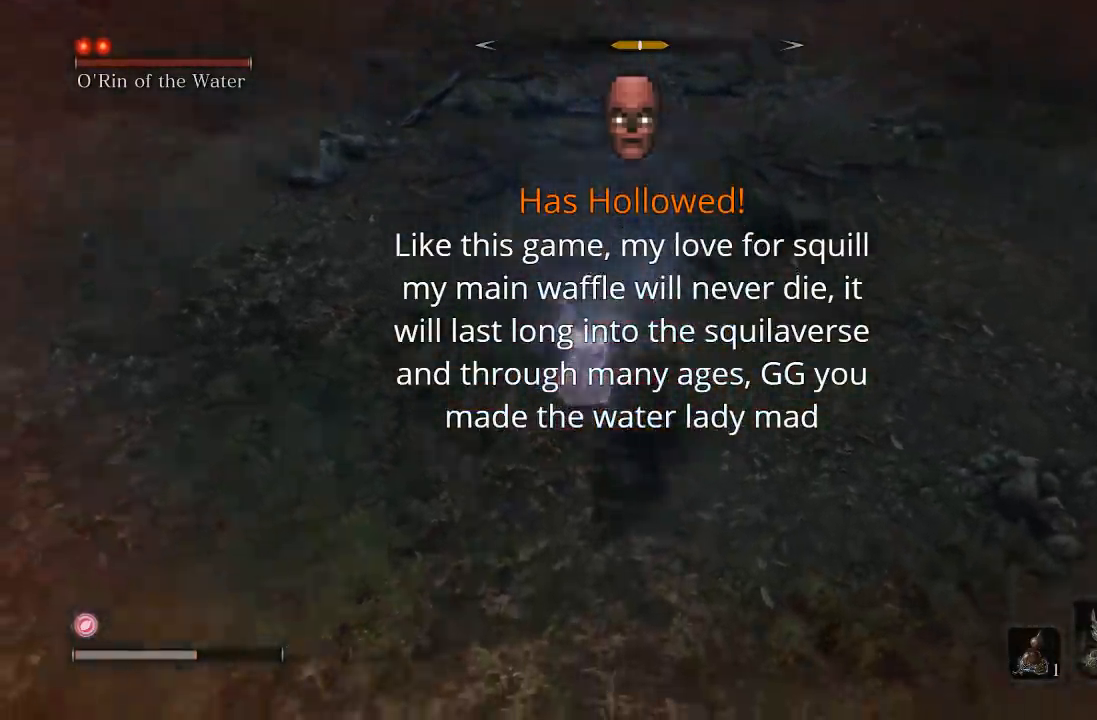
{"dt_ms": 500, "buttons": [], "left_stick": "up", "right_stick": "center", "events": [[183, "left_stick", "up"]]}
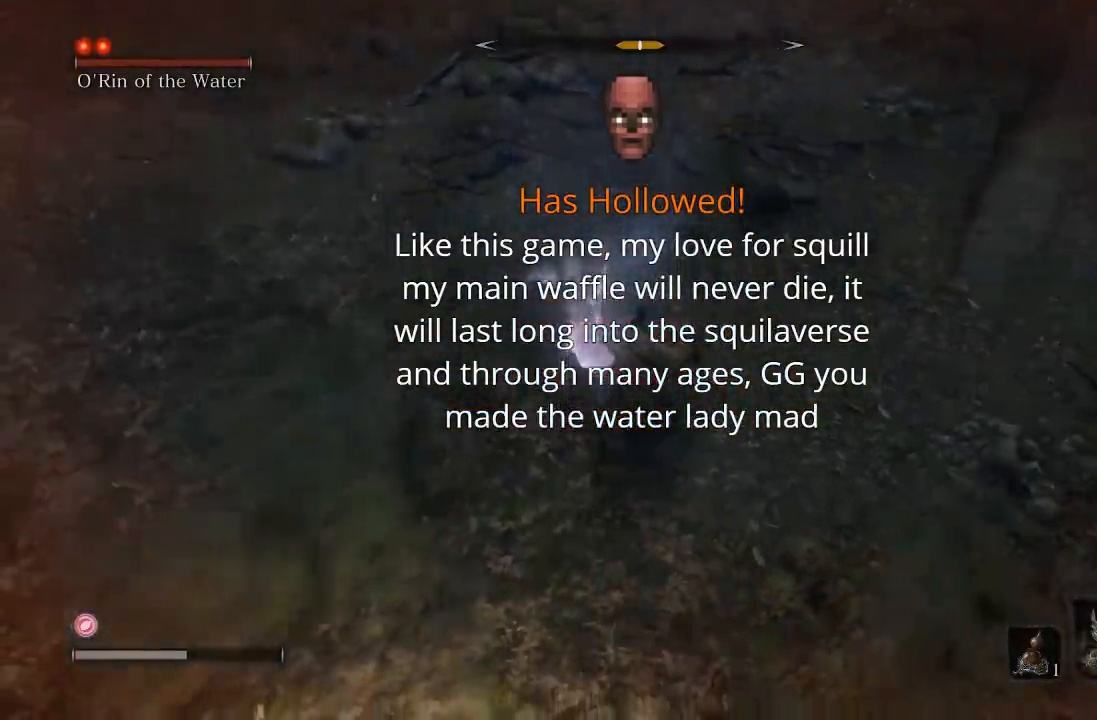
{"dt_ms": 500, "buttons": [], "left_stick": "up", "right_stick": "center", "events": [[50, "right_stick", "up-left"], [83, "left_stick", "center"], [217, "right_stick", "center"], [350, "right_stick", "up-left"], [417, "left_stick", "up"], [500, "right_stick", "center"]]}
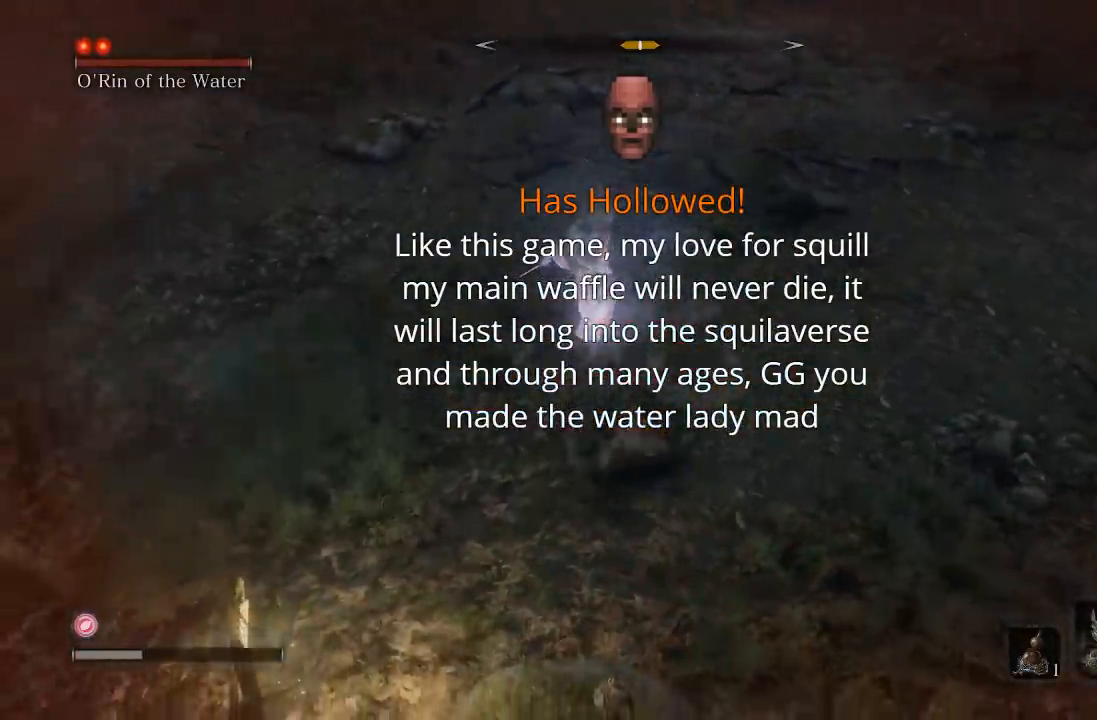
{"dt_ms": 500, "buttons": [], "left_stick": "up", "right_stick": "left", "events": [[150, "right_stick", "left"], [167, "left_stick", "center"], [233, "right_stick", "up-left"], [333, "right_stick", "center"], [367, "left_stick", "up"], [483, "right_stick", "left"]]}
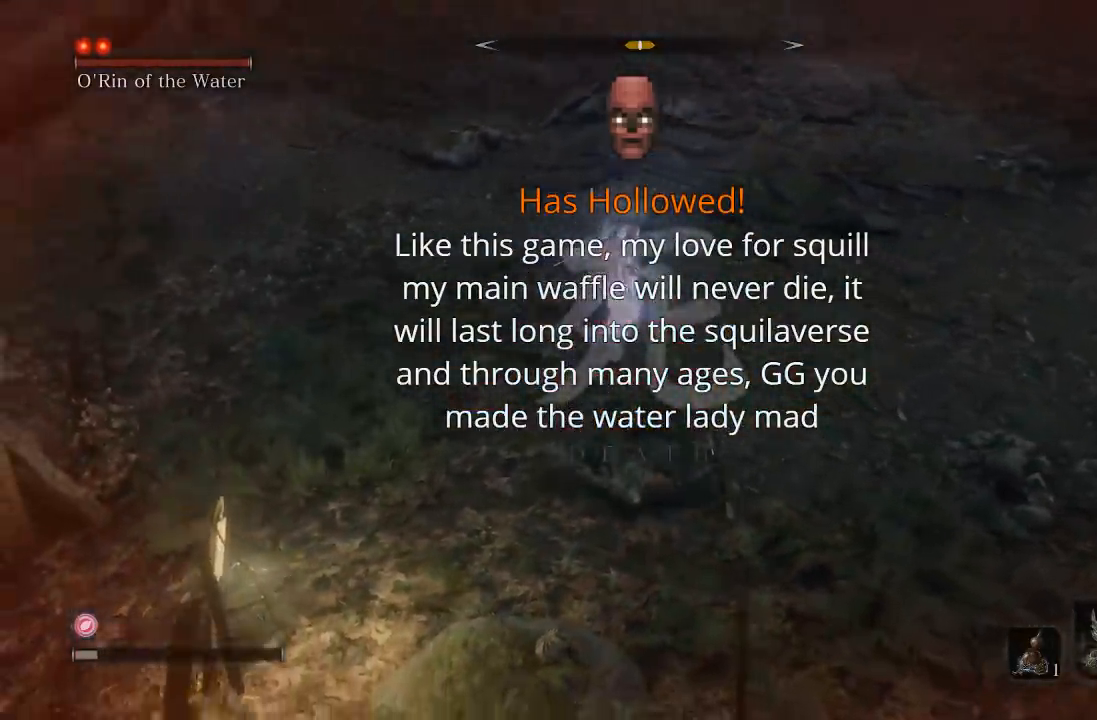
{"dt_ms": 500, "buttons": [], "left_stick": "up", "right_stick": "center", "events": [[117, "right_stick", "up-left"], [167, "left_stick", "center"], [250, "right_stick", "center"], [350, "left_stick", "up"]]}
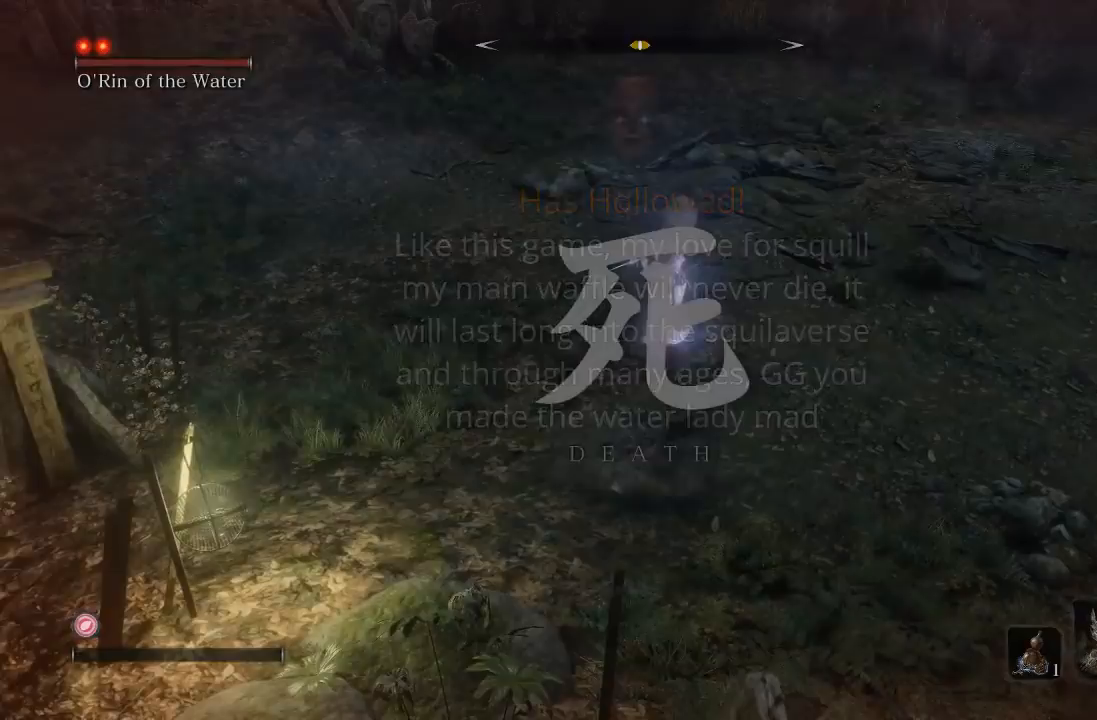
{"dt_ms": 500, "buttons": [], "left_stick": "up", "right_stick": "center", "events": [[117, "left_stick", "center"], [317, "left_stick", "up"]]}
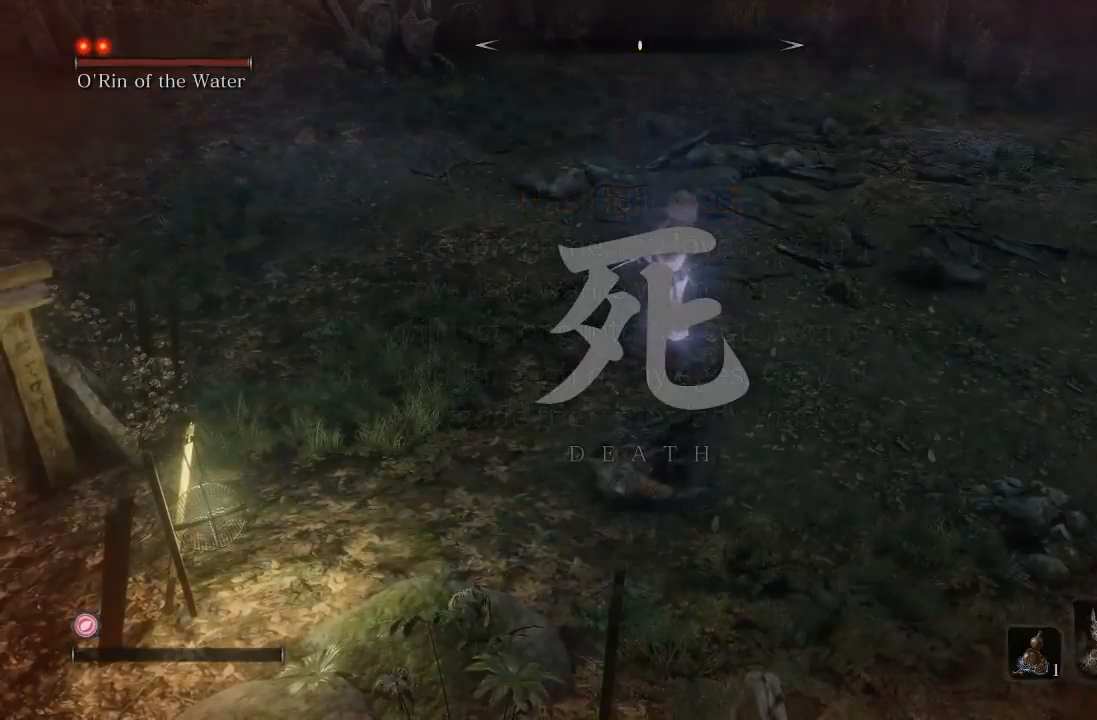
{"dt_ms": 500, "buttons": [], "left_stick": "up", "right_stick": "center", "events": [[83, "left_stick", "center"], [283, "left_stick", "up"]]}
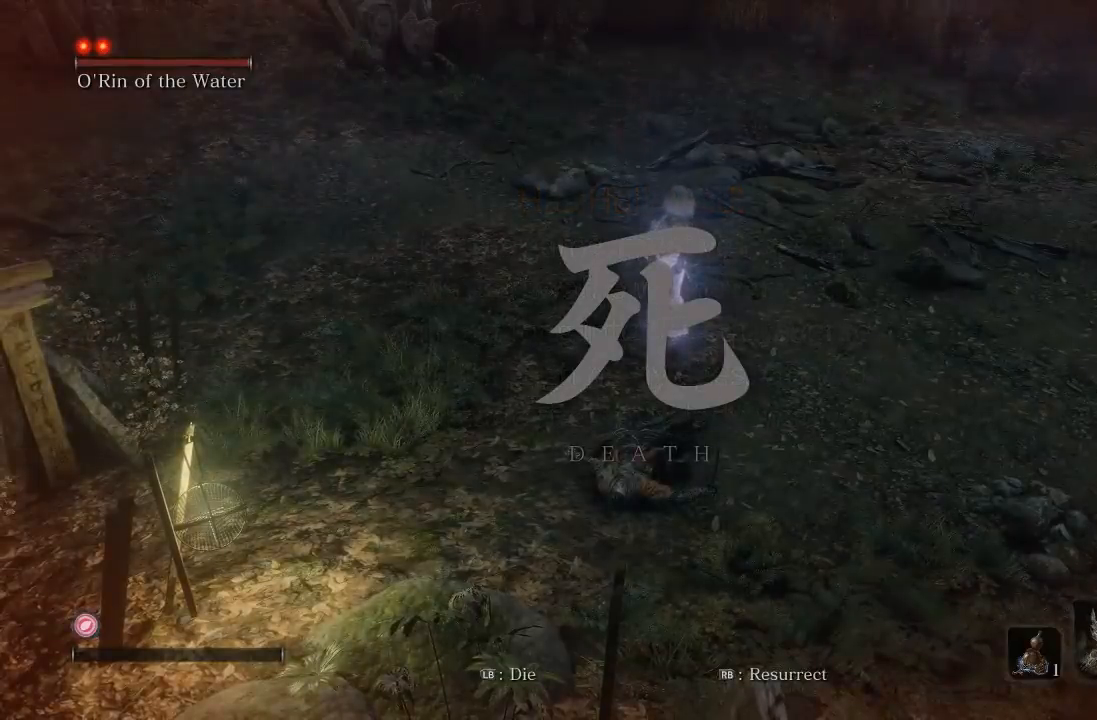
{"dt_ms": 500, "buttons": [], "left_stick": "up", "right_stick": "center", "events": []}
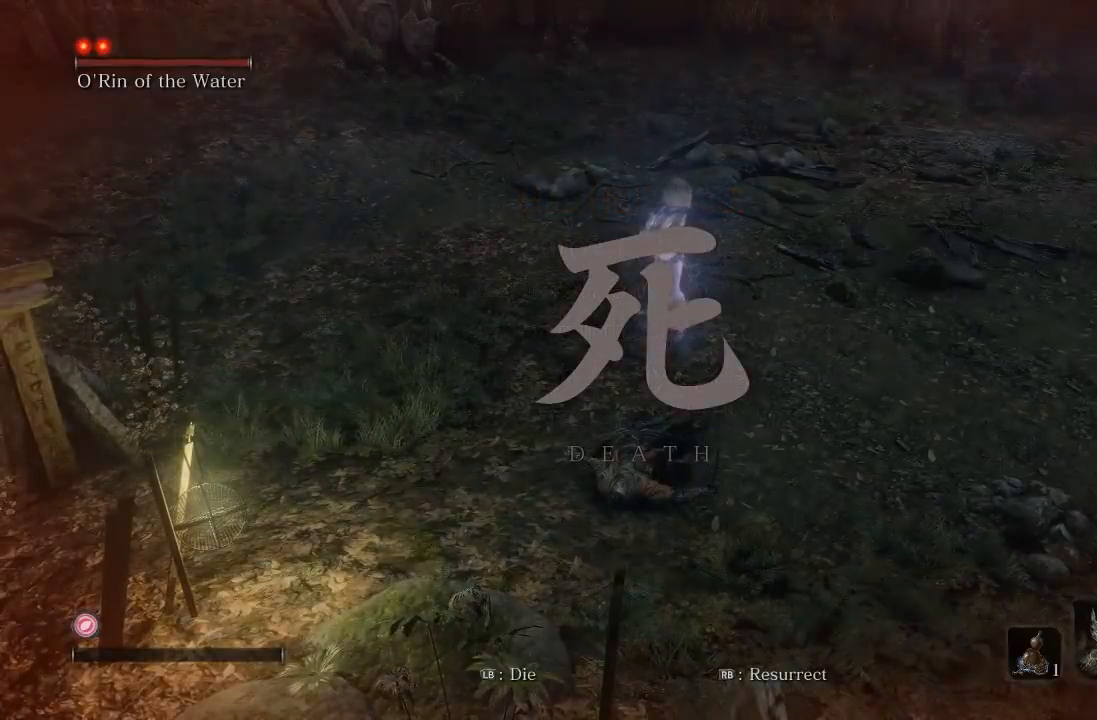
{"dt_ms": 500, "buttons": ["R1"], "left_stick": "up", "right_stick": "center", "events": [[500, "R1", "down"]]}
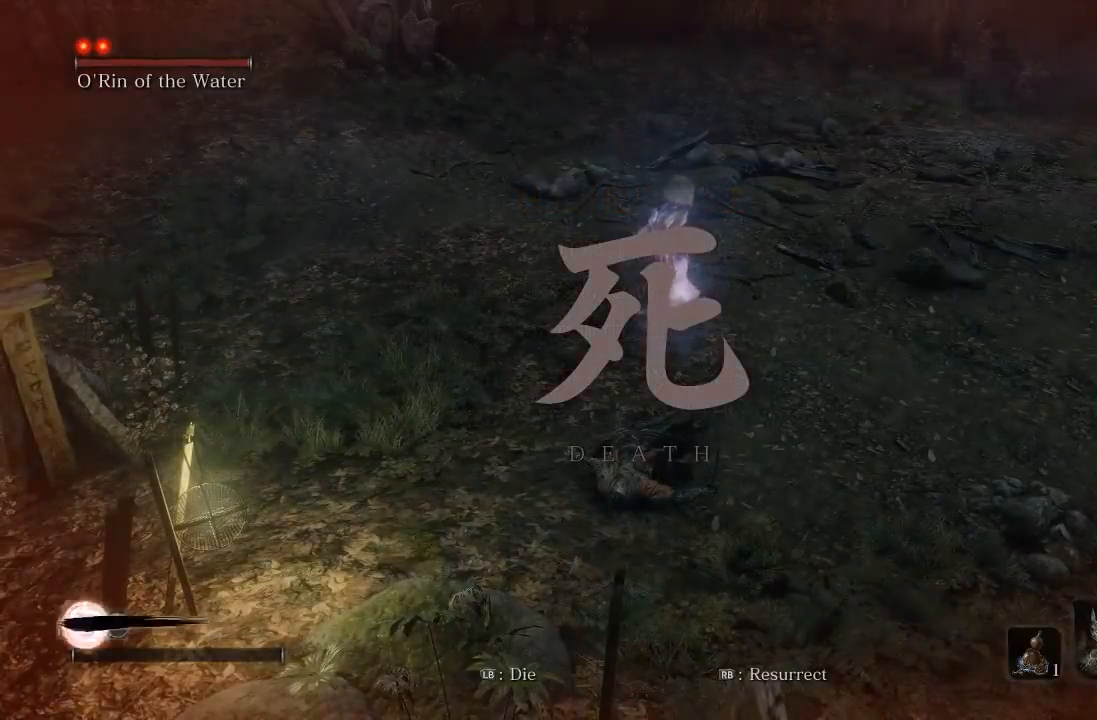
{"dt_ms": 500, "buttons": [], "left_stick": "up", "right_stick": "center", "events": [[117, "R1", "up"]]}
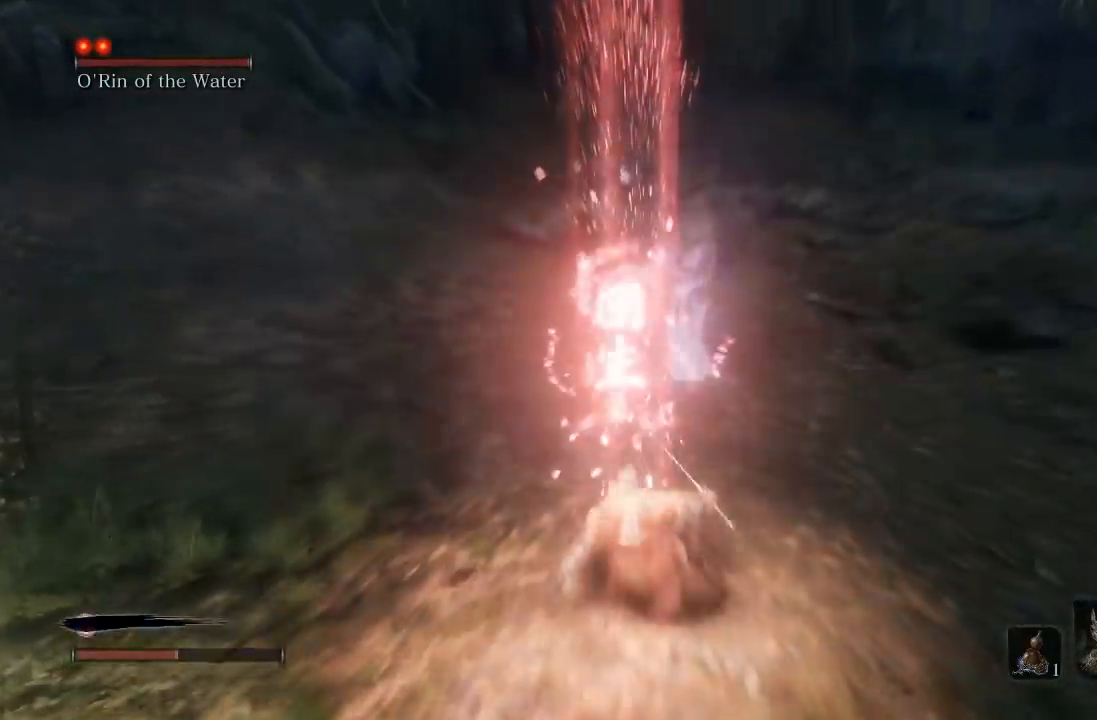
{"dt_ms": 500, "buttons": [], "left_stick": "down", "right_stick": "center", "events": [[317, "left_stick", "up-right"], [450, "left_stick", "down"]]}
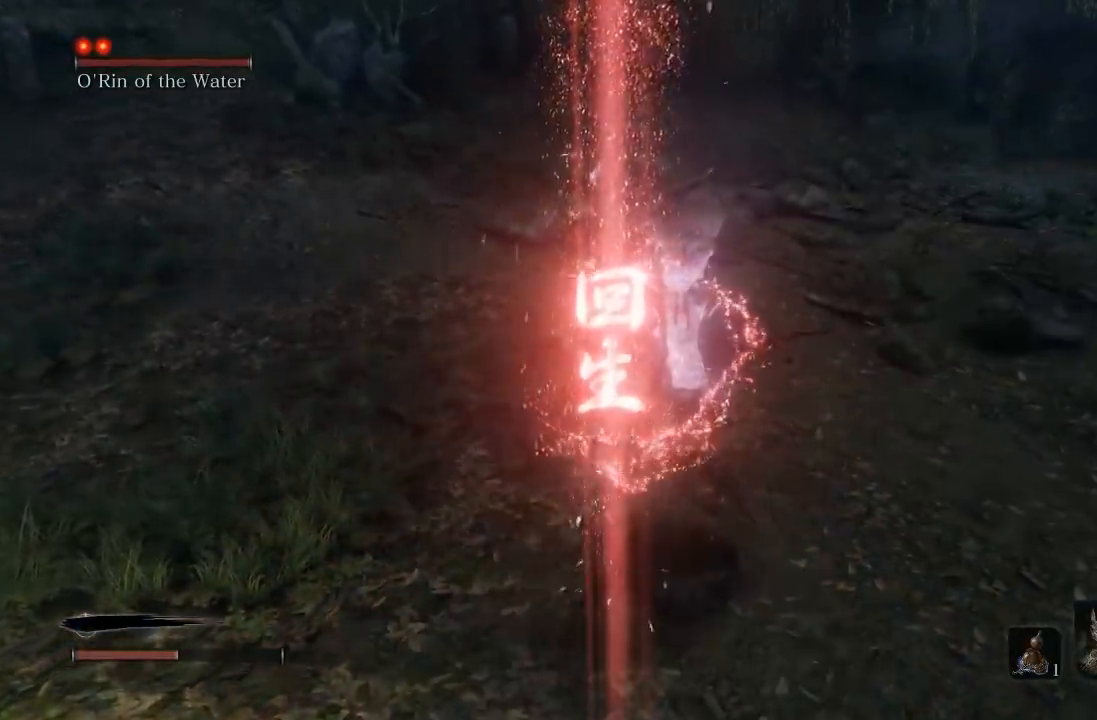
{"dt_ms": 500, "buttons": [], "left_stick": "center", "right_stick": "center", "events": [[283, "left_stick", "center"], [350, "DPAD_UP", "down"], [450, "DPAD_UP", "up"]]}
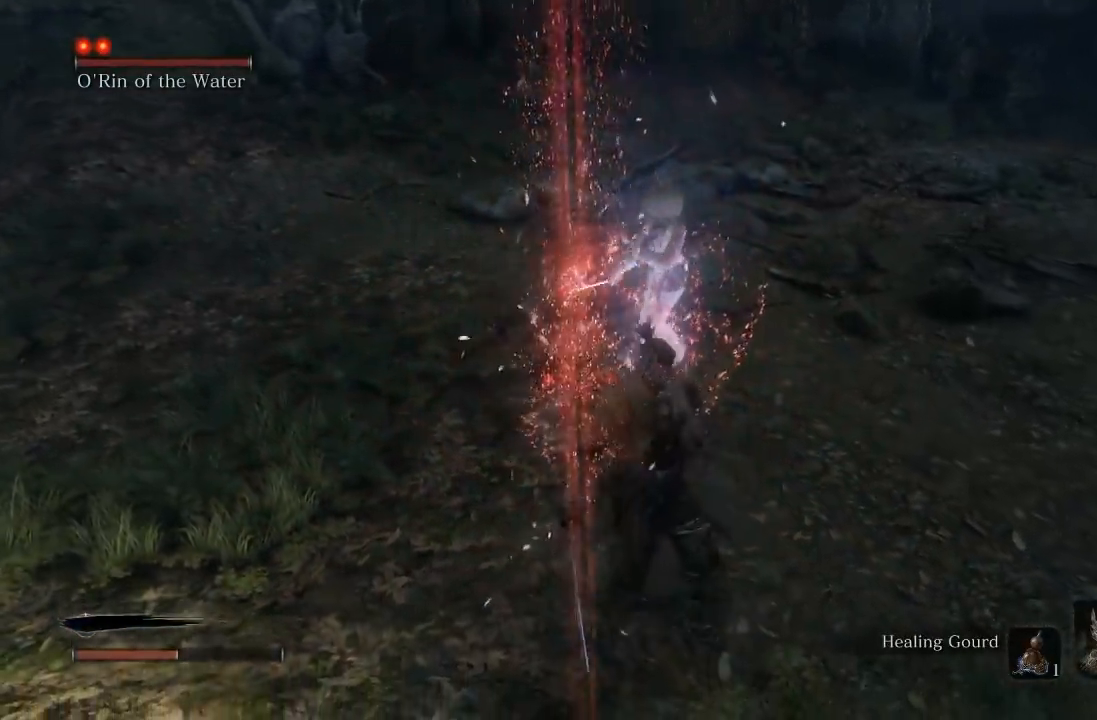
{"dt_ms": 500, "buttons": [], "left_stick": "down-right", "right_stick": "center", "events": [[167, "left_stick", "down-right"]]}
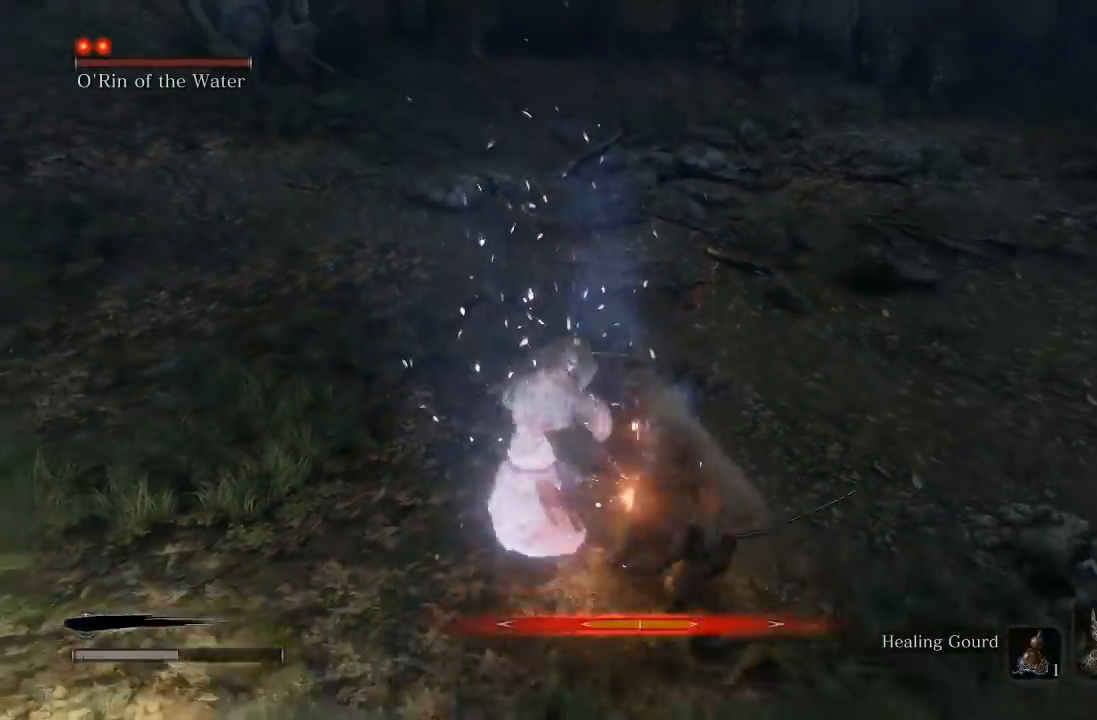
{"dt_ms": 500, "buttons": [], "left_stick": "up-right", "right_stick": "center", "events": [[33, "right_stick", "down-left"], [117, "left_stick", "right"], [133, "right_stick", "center"], [167, "R3", "down"], [283, "left_stick", "up-right"], [300, "R3", "up"]]}
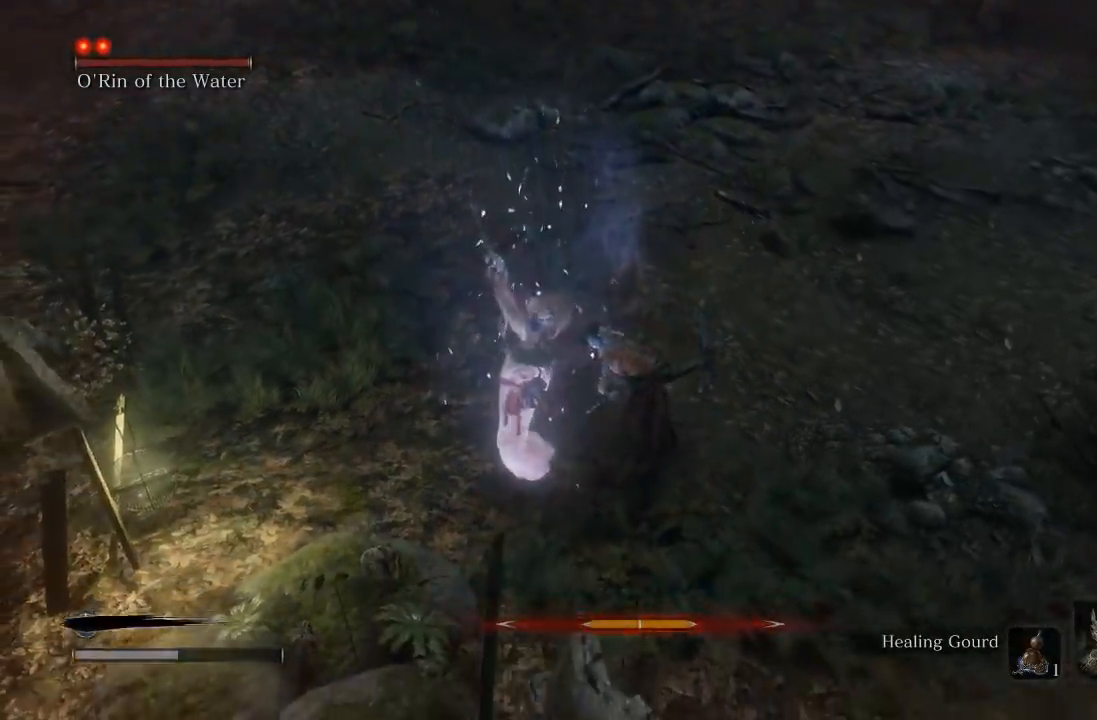
{"dt_ms": 500, "buttons": [], "left_stick": "center", "right_stick": "center", "events": [[233, "left_stick", "center"]]}